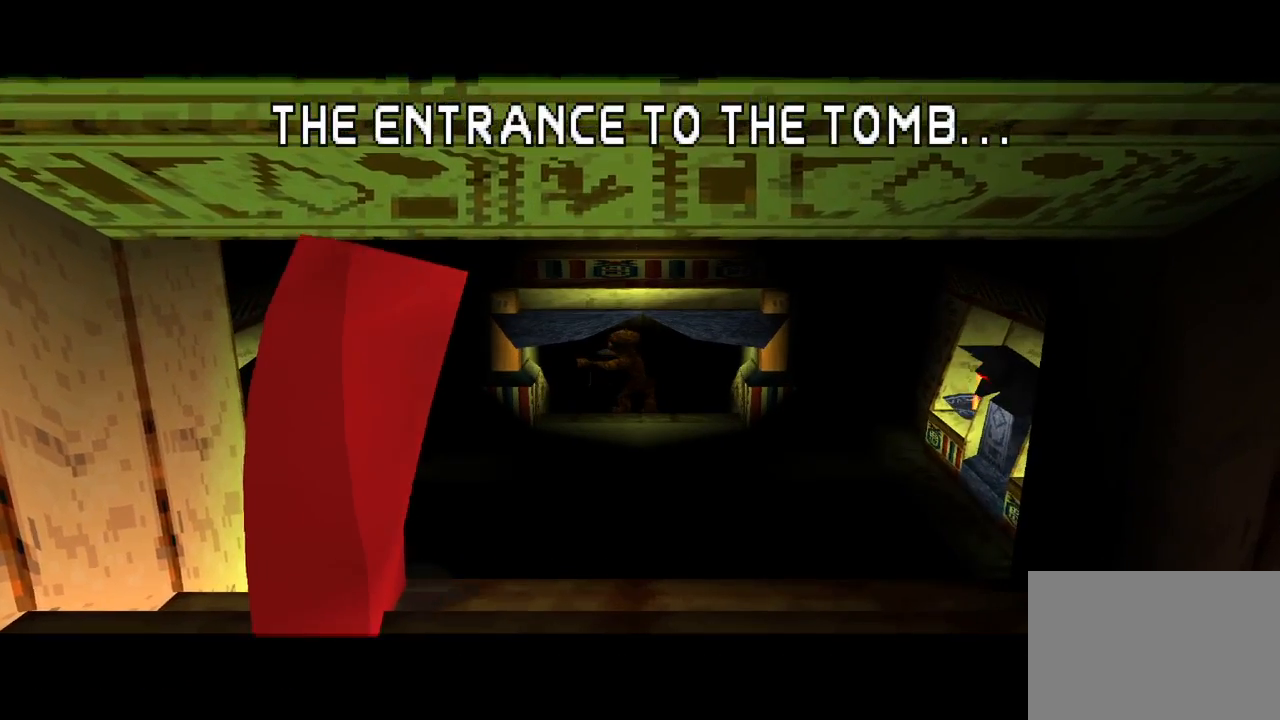
Gameplay with a controller (PlayStation layout); each line is a JSON object with the inputs held at the frame after it. "events" lists button and stick changes between this image and that frame as [ms after this image, input, new state], when the widget could be followed in between. Not read: L3 R3.
{"buttons": [], "left_stick": "center", "right_stick": "center", "events": [[33, "CROSS", "down"], [133, "CROSS", "up"]]}
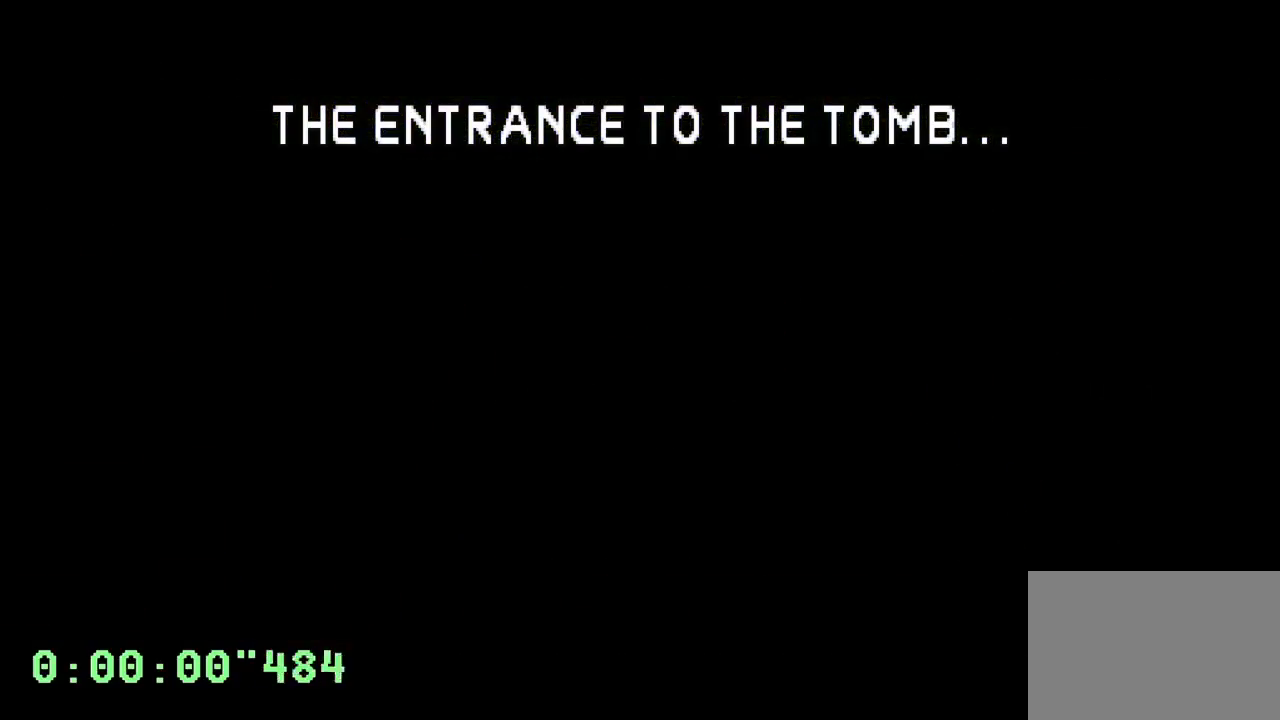
{"buttons": [], "left_stick": "center", "right_stick": "center", "events": []}
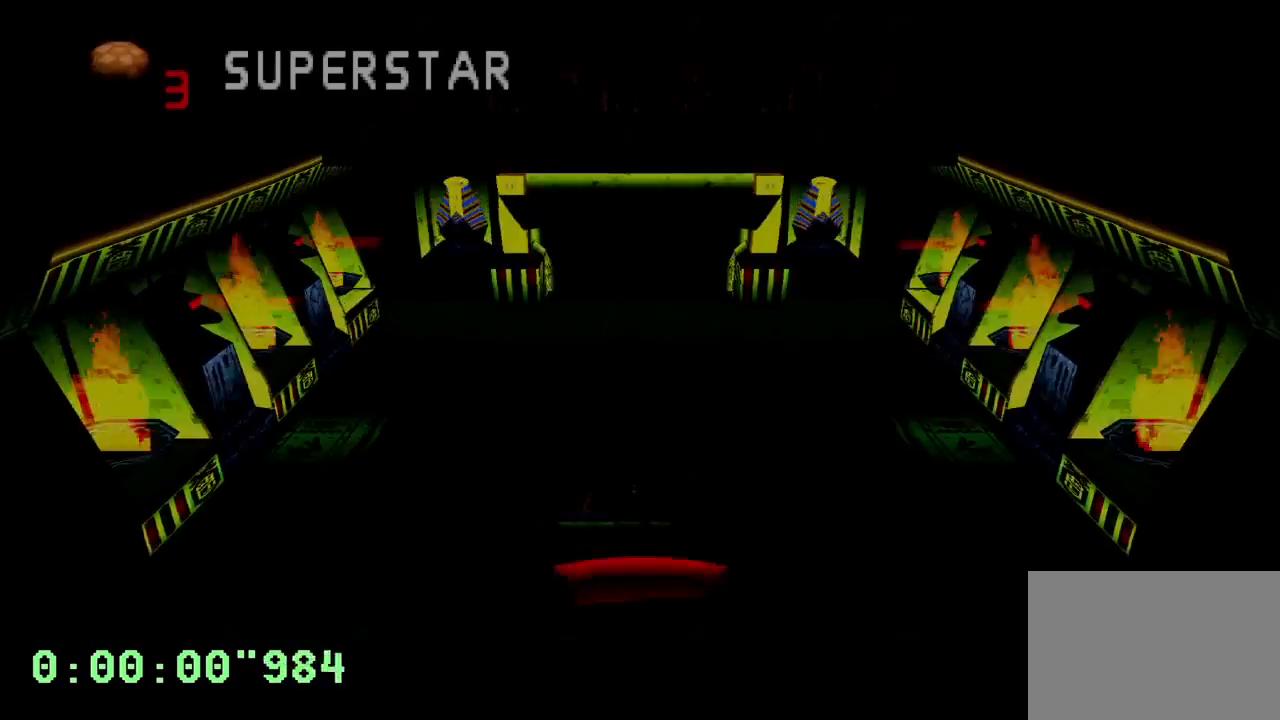
{"buttons": [], "left_stick": "center", "right_stick": "center", "events": []}
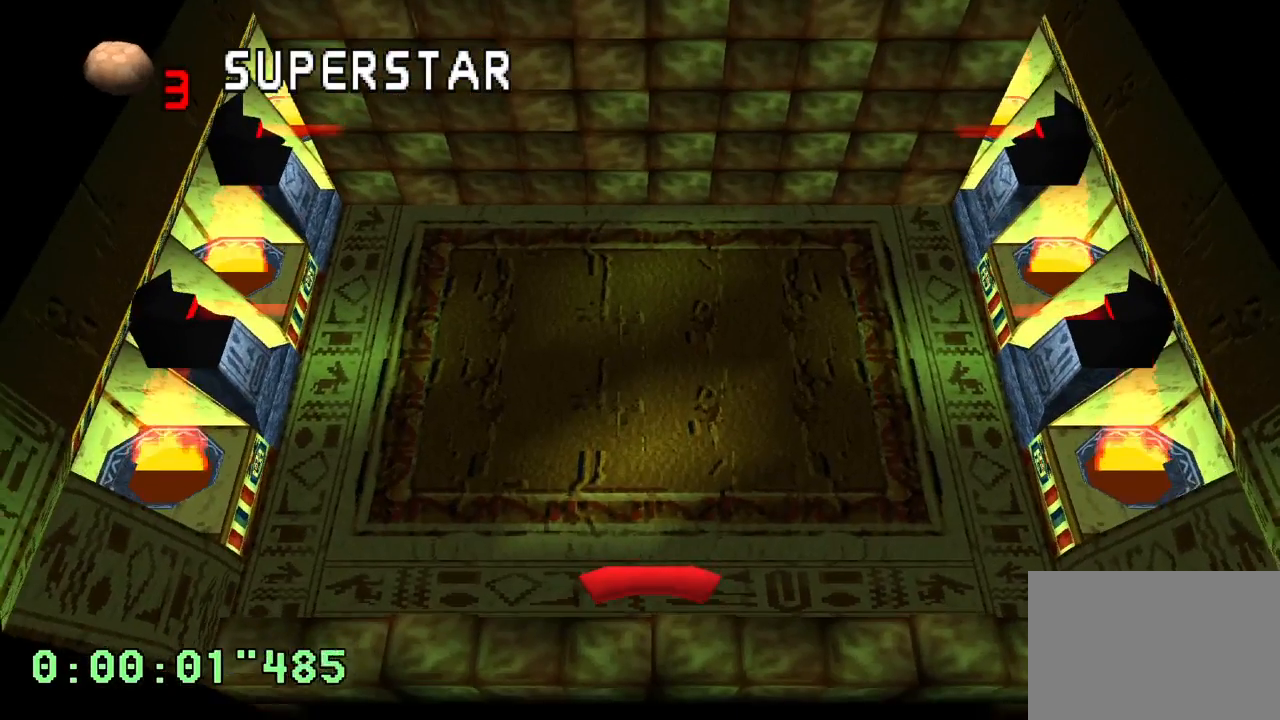
{"buttons": ["DPAD_LEFT"], "left_stick": "center", "right_stick": "center", "events": [[33, "DPAD_LEFT", "down"]]}
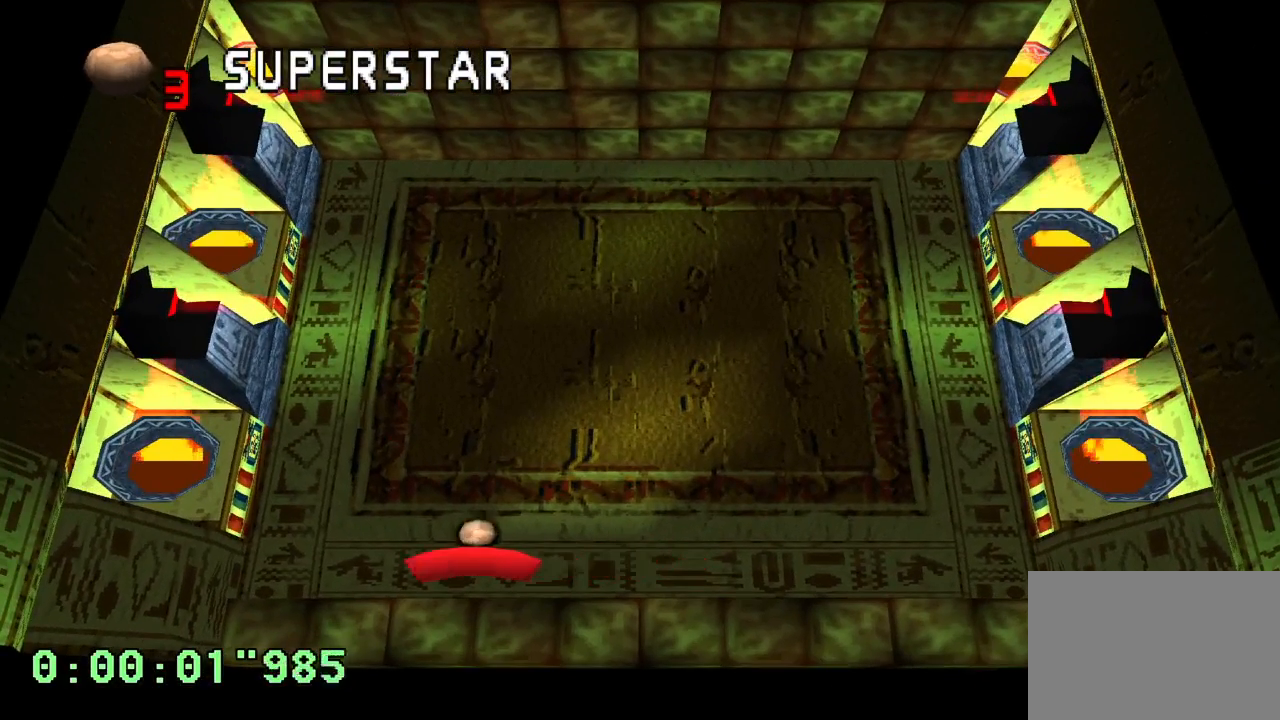
{"buttons": [], "left_stick": "center", "right_stick": "center", "events": [[250, "DPAD_LEFT", "up"]]}
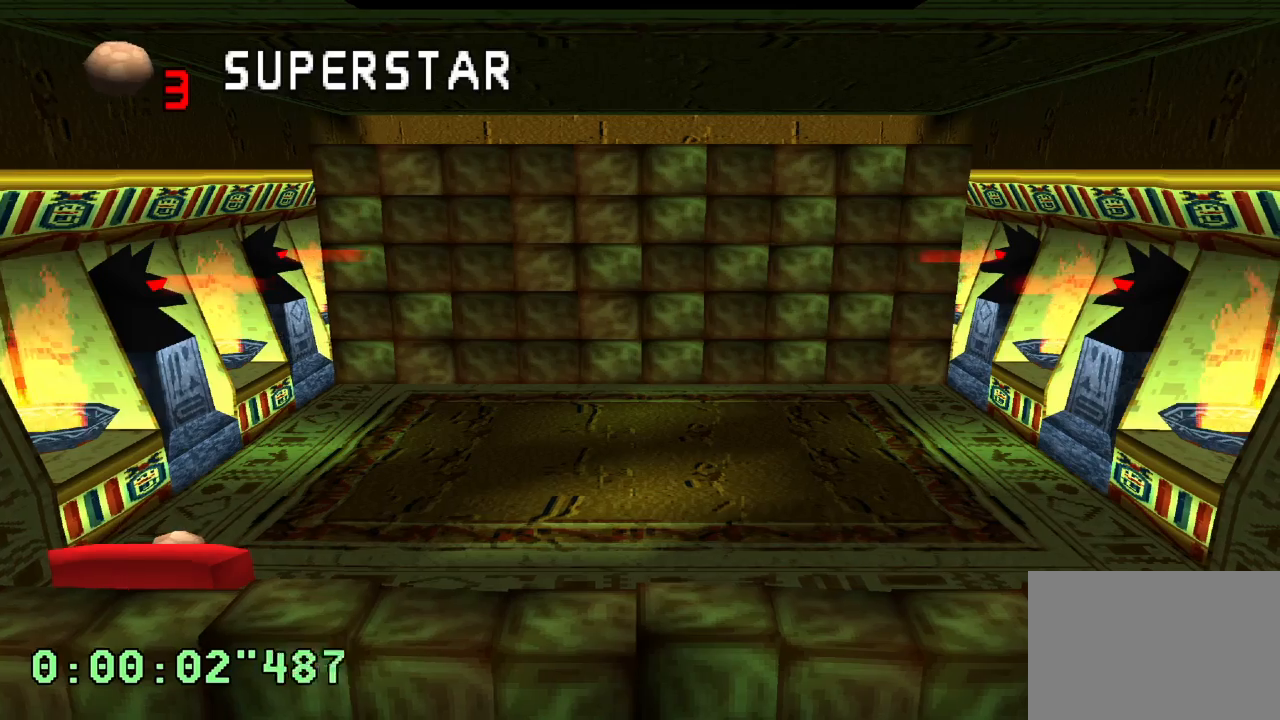
{"buttons": [], "left_stick": "center", "right_stick": "center", "events": [[233, "CROSS", "down"], [317, "CROSS", "up"]]}
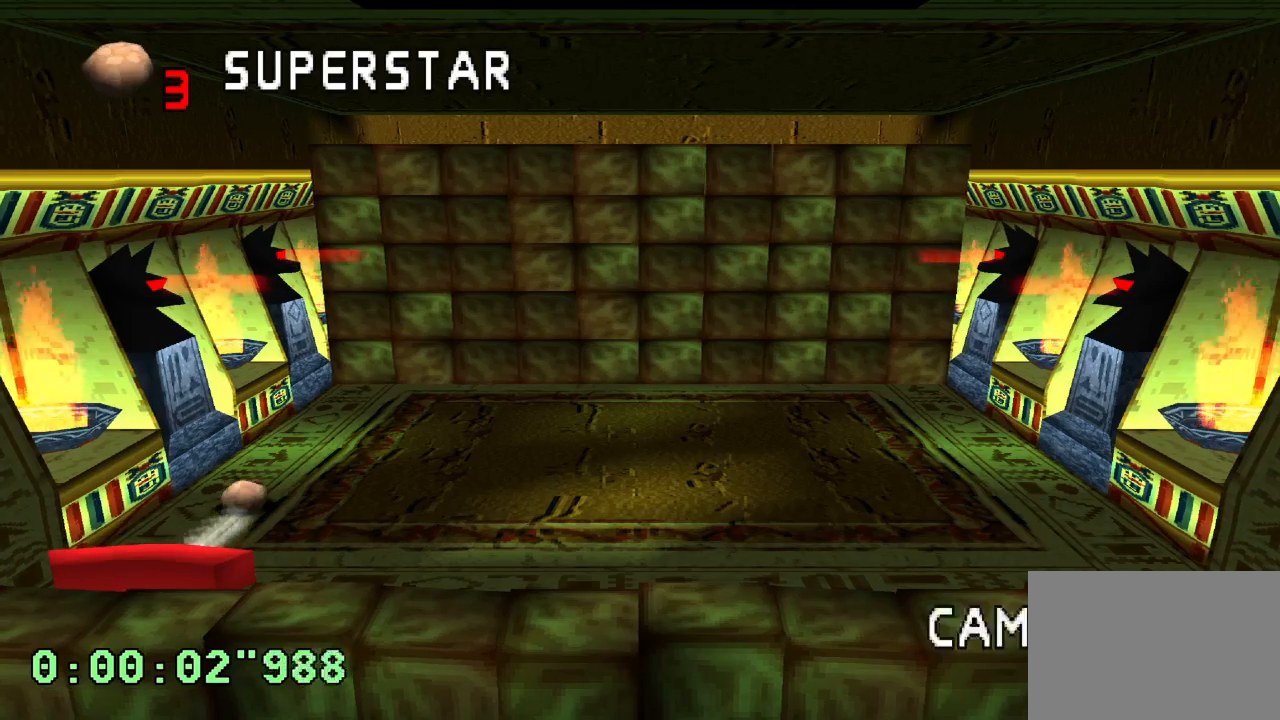
{"buttons": [], "left_stick": "center", "right_stick": "center", "events": []}
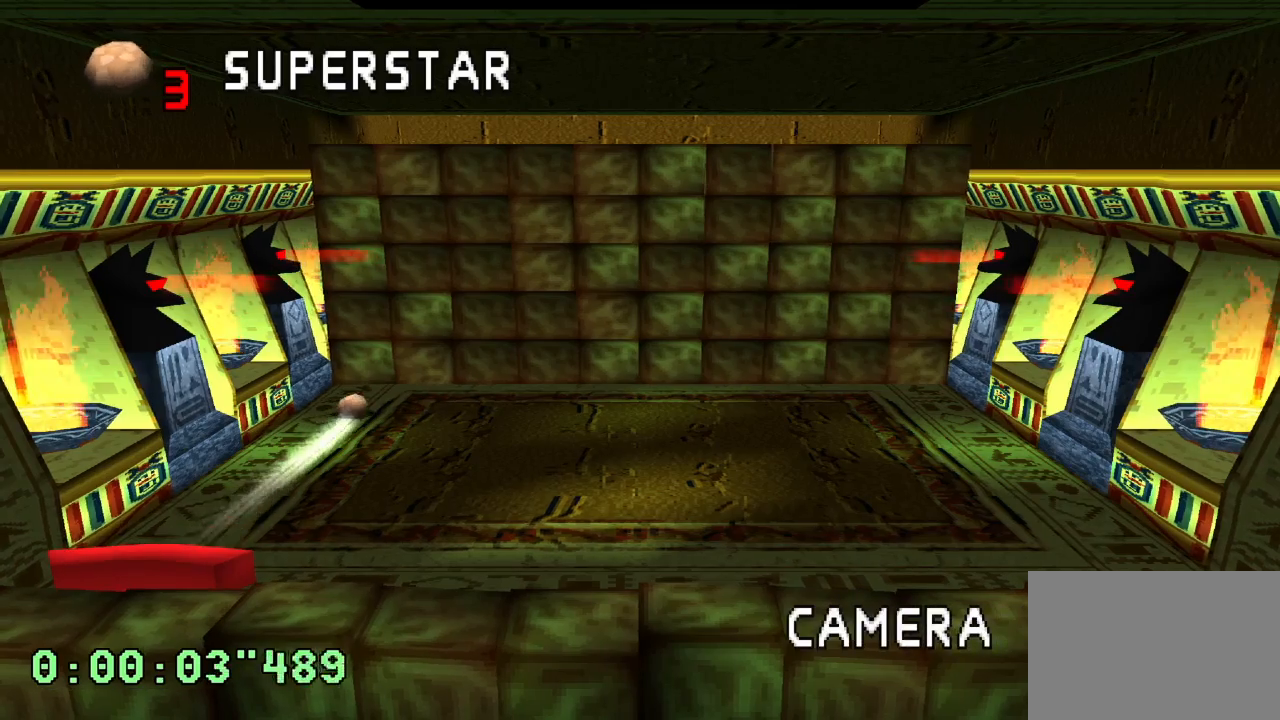
{"buttons": [], "left_stick": "center", "right_stick": "center", "events": []}
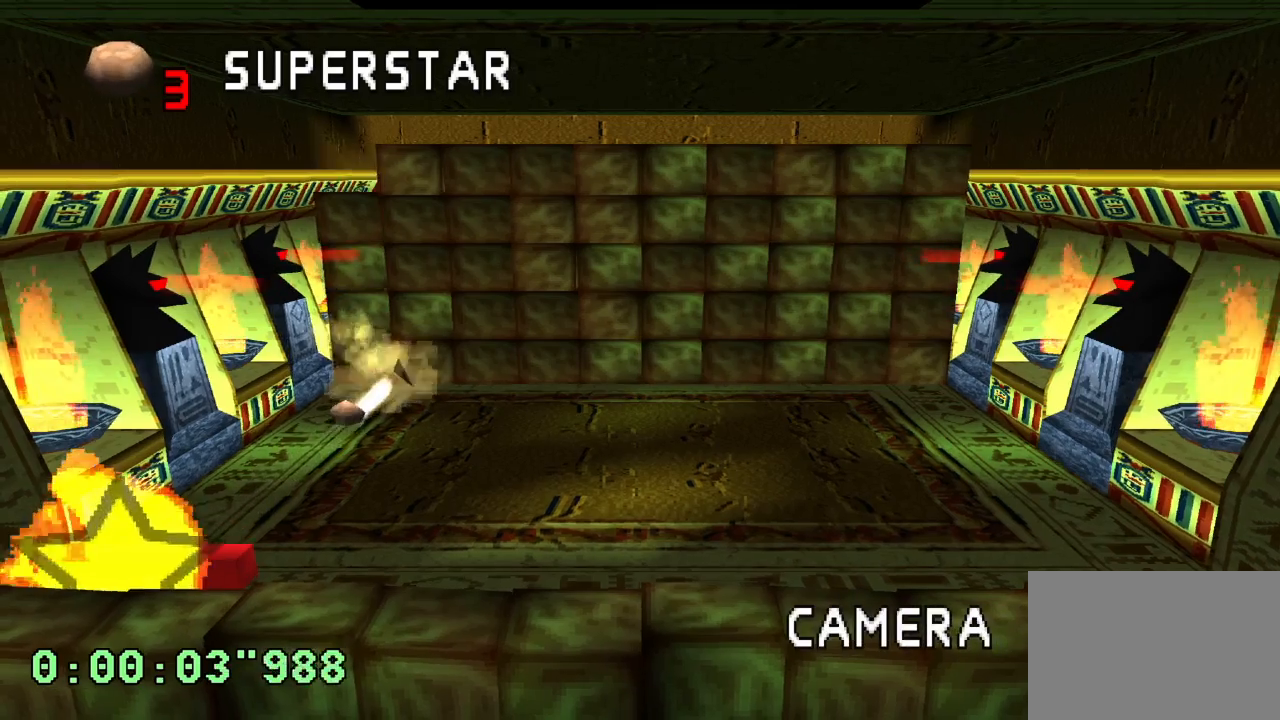
{"buttons": [], "left_stick": "center", "right_stick": "center", "events": [[367, "START", "down"], [417, "START", "up"]]}